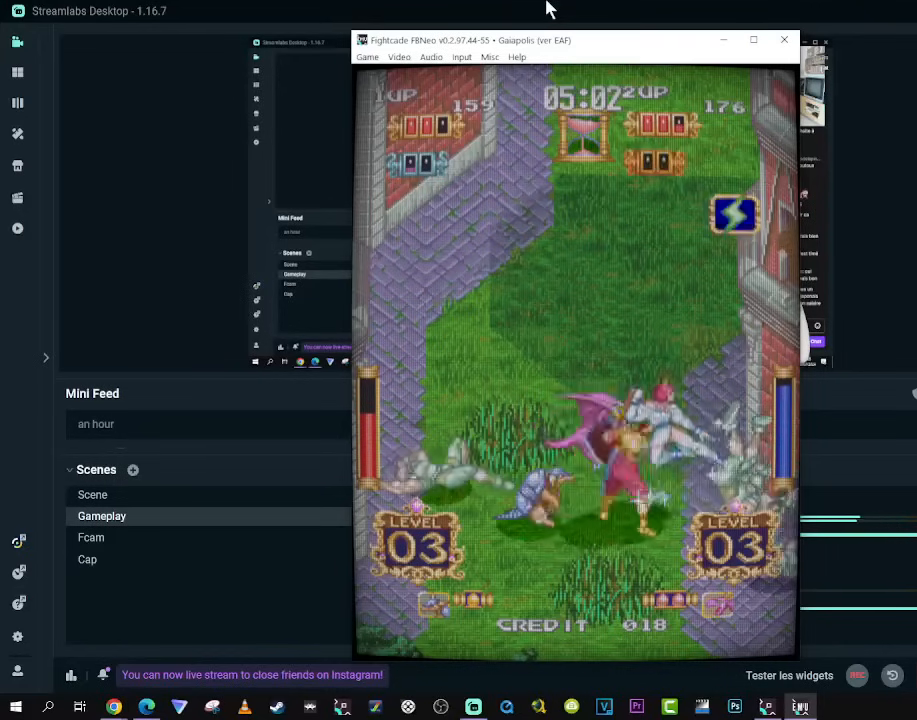
Gameplay with a controller (Xbox layout); each line is a JSON object with the inputs held at the frame after it. "events" lists button and stick changes between this image and that frame as [ms after this image, input, new state], when the widget could be followed in between. Not read: L3 R3.
{"buttons": [], "left_stick": "center", "right_stick": "center", "events": [[450, "DPAD_RIGHT", "up"]]}
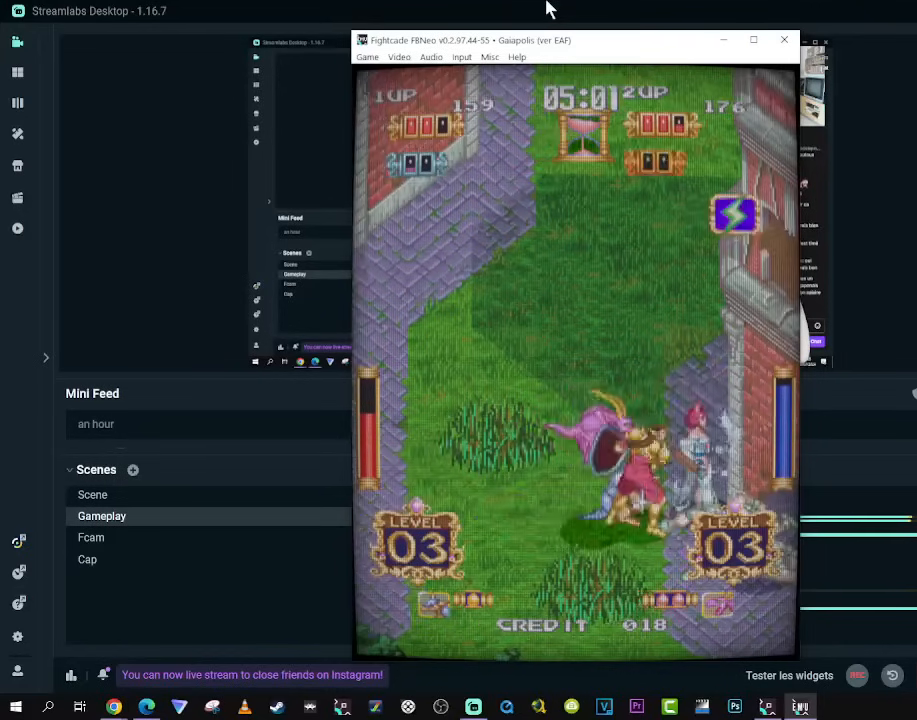
{"buttons": ["DPAD_LEFT"], "left_stick": "center", "right_stick": "center", "events": [[133, "DPAD_LEFT", "down"]]}
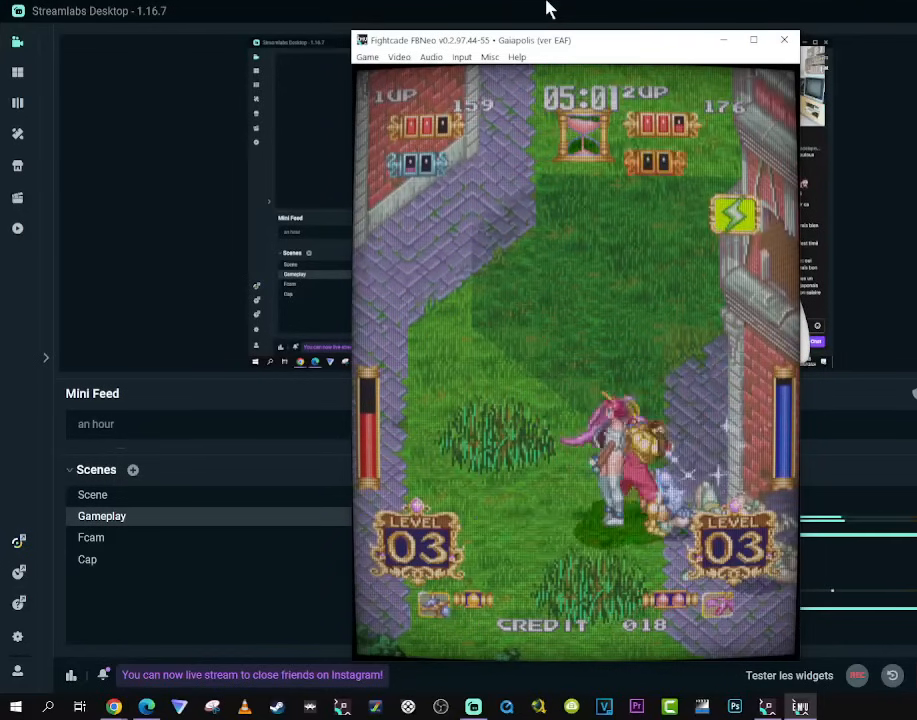
{"buttons": [], "left_stick": "center", "right_stick": "center", "events": [[33, "DPAD_DOWN", "down"], [183, "DPAD_DOWN", "up"], [267, "DPAD_LEFT", "up"], [400, "DPAD_UP", "down"], [450, "DPAD_UP", "up"]]}
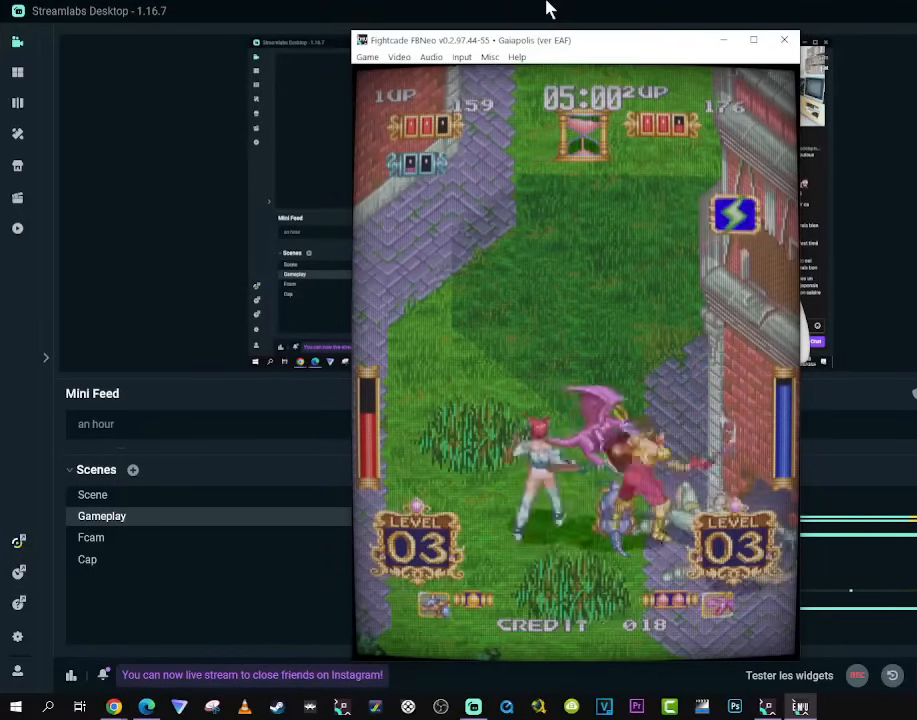
{"buttons": ["DPAD_UP"], "left_stick": "center", "right_stick": "center", "events": [[33, "DPAD_UP", "down"]]}
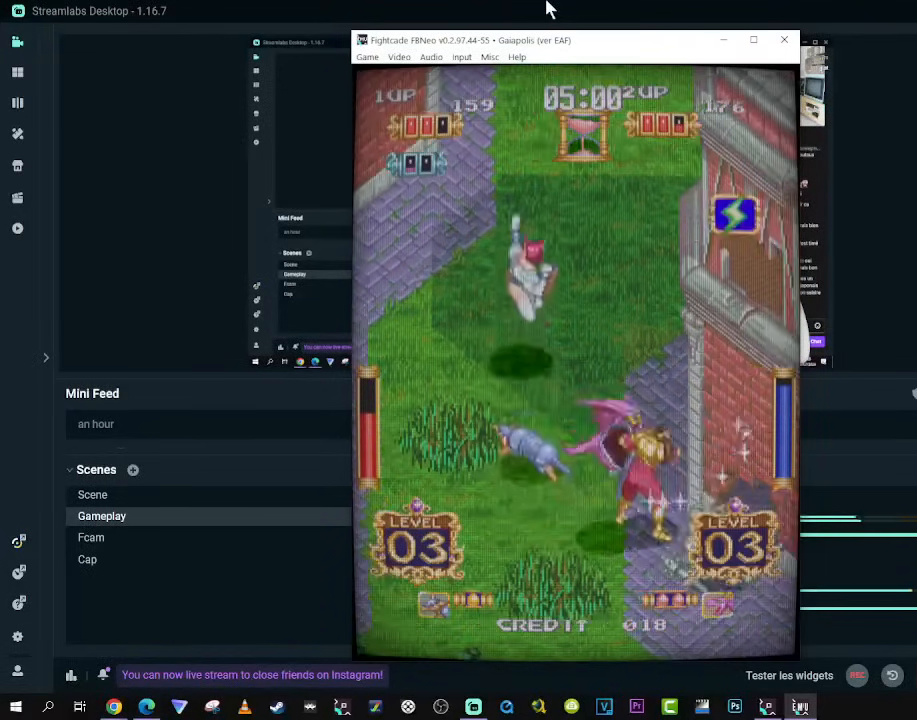
{"buttons": [], "left_stick": "center", "right_stick": "center", "events": [[500, "DPAD_UP", "up"]]}
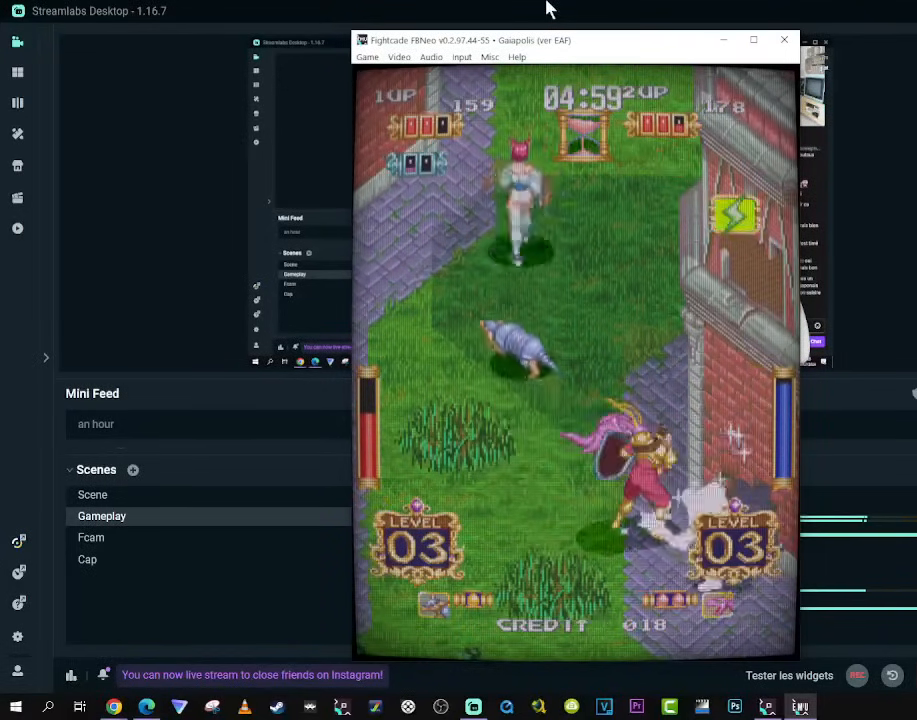
{"buttons": ["DPAD_DOWN", "DPAD_LEFT"], "left_stick": "center", "right_stick": "center", "events": [[233, "DPAD_DOWN", "down"], [267, "DPAD_LEFT", "down"]]}
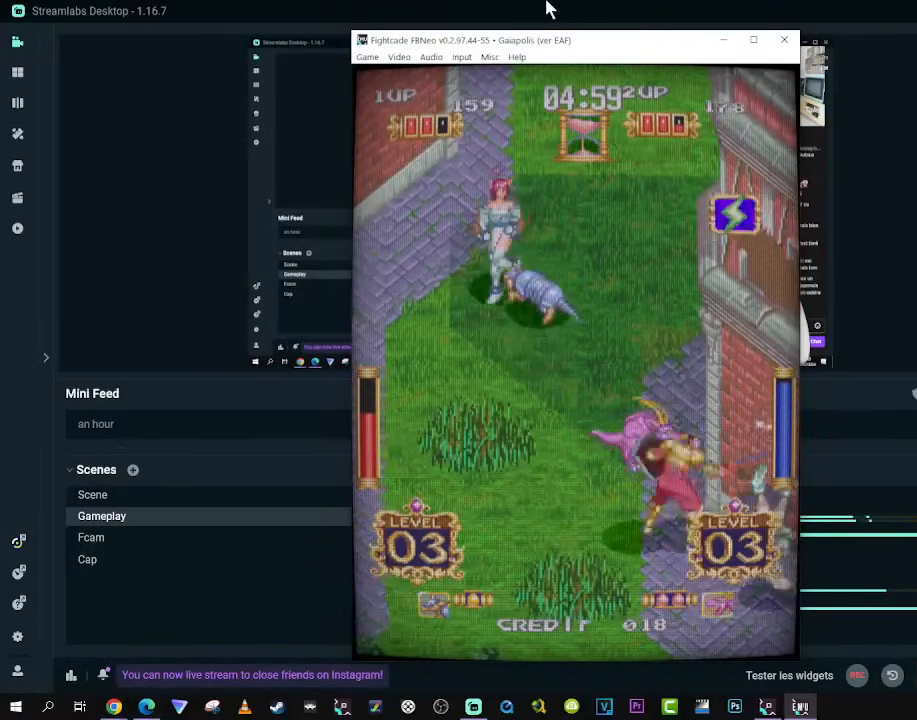
{"buttons": ["DPAD_DOWN"], "left_stick": "center", "right_stick": "center", "events": [[133, "DPAD_LEFT", "up"]]}
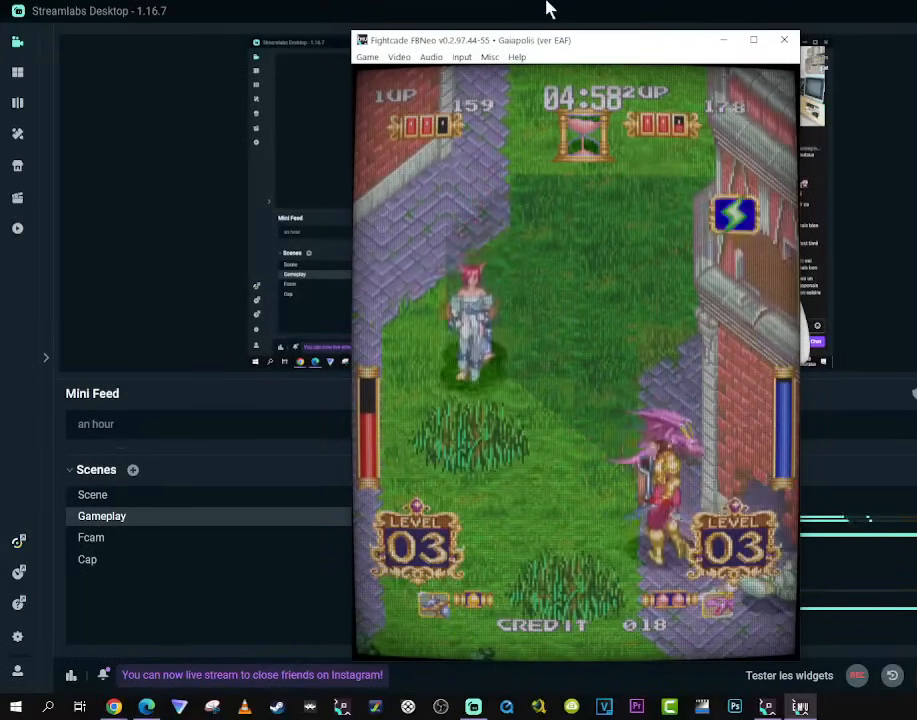
{"buttons": ["DPAD_DOWN"], "left_stick": "center", "right_stick": "center", "events": []}
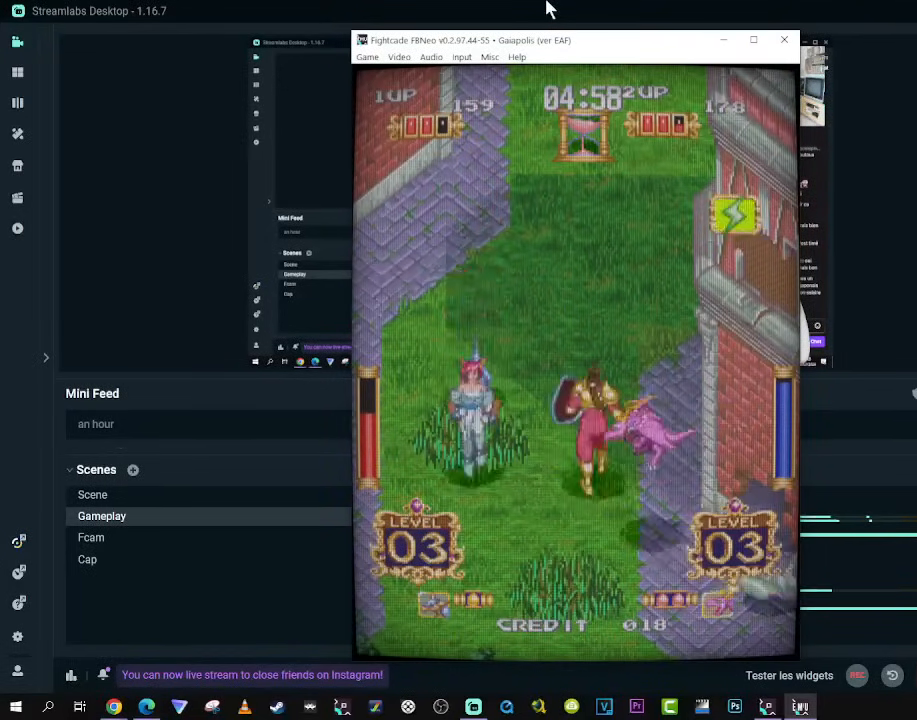
{"buttons": ["DPAD_RIGHT"], "left_stick": "center", "right_stick": "center", "events": [[67, "DPAD_RIGHT", "down"], [217, "DPAD_DOWN", "up"]]}
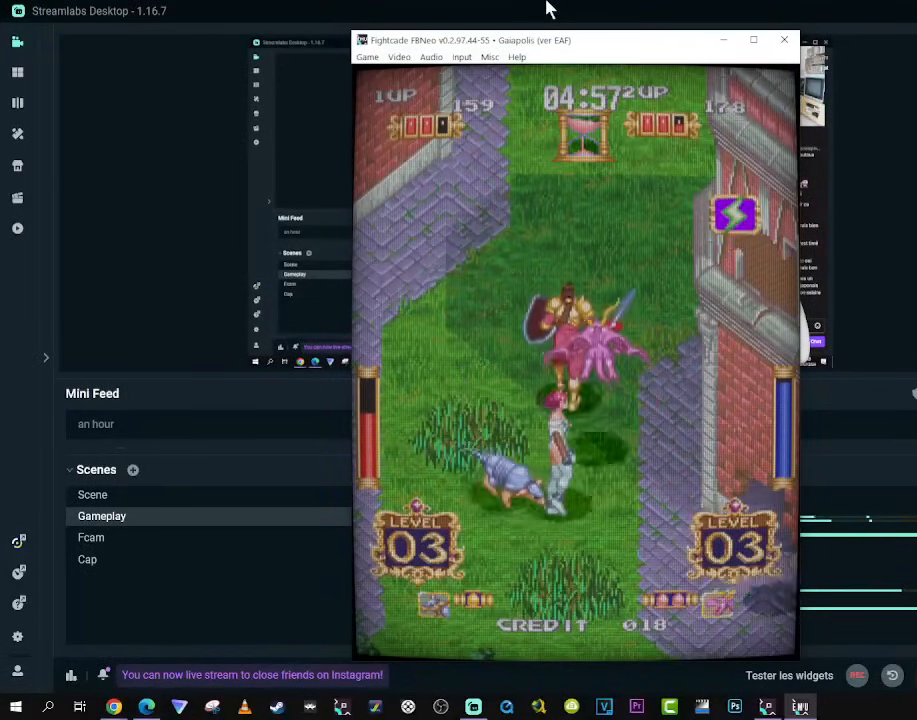
{"buttons": ["DPAD_UP"], "left_stick": "center", "right_stick": "center", "events": [[267, "DPAD_UP", "down"], [333, "DPAD_RIGHT", "up"]]}
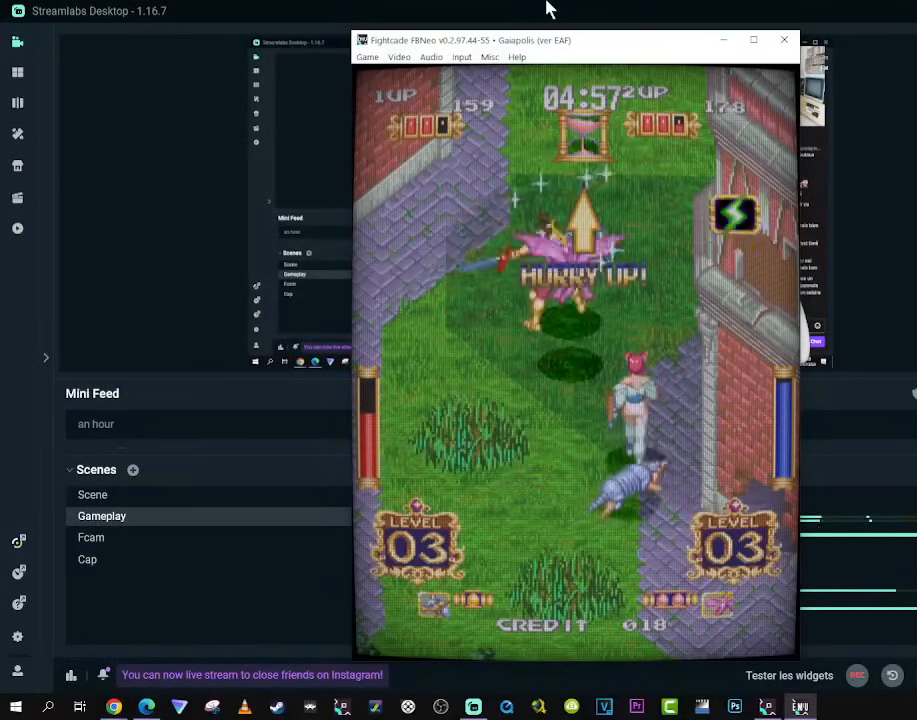
{"buttons": [], "left_stick": "center", "right_stick": "center", "events": [[267, "DPAD_UP", "up"], [400, "DPAD_UP", "down"], [450, "DPAD_UP", "up"]]}
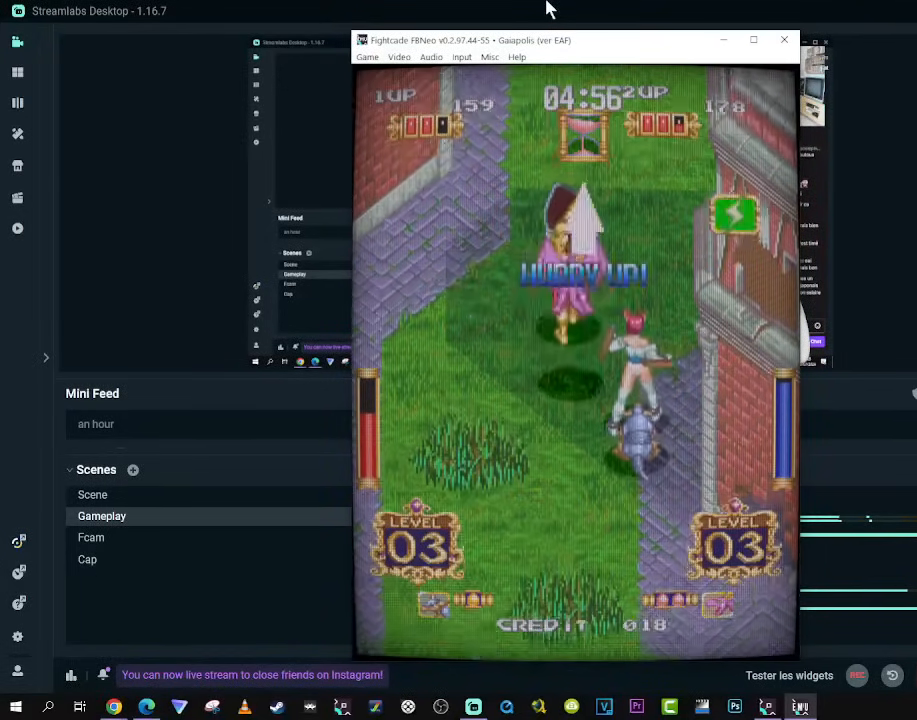
{"buttons": ["DPAD_UP"], "left_stick": "center", "right_stick": "center", "events": [[17, "DPAD_UP", "down"]]}
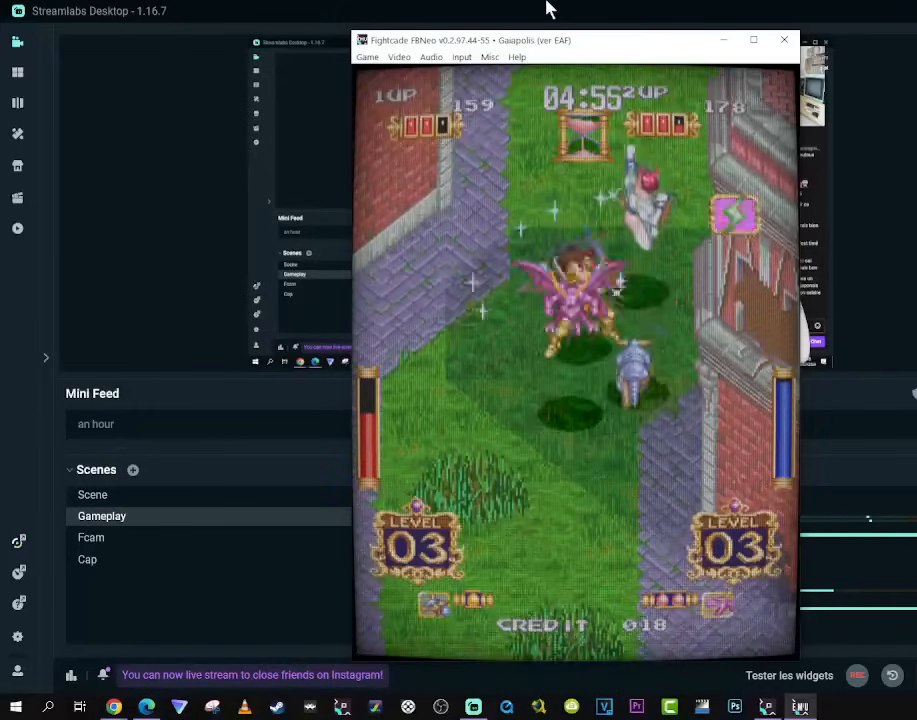
{"buttons": [], "left_stick": "center", "right_stick": "center", "events": [[483, "DPAD_UP", "up"]]}
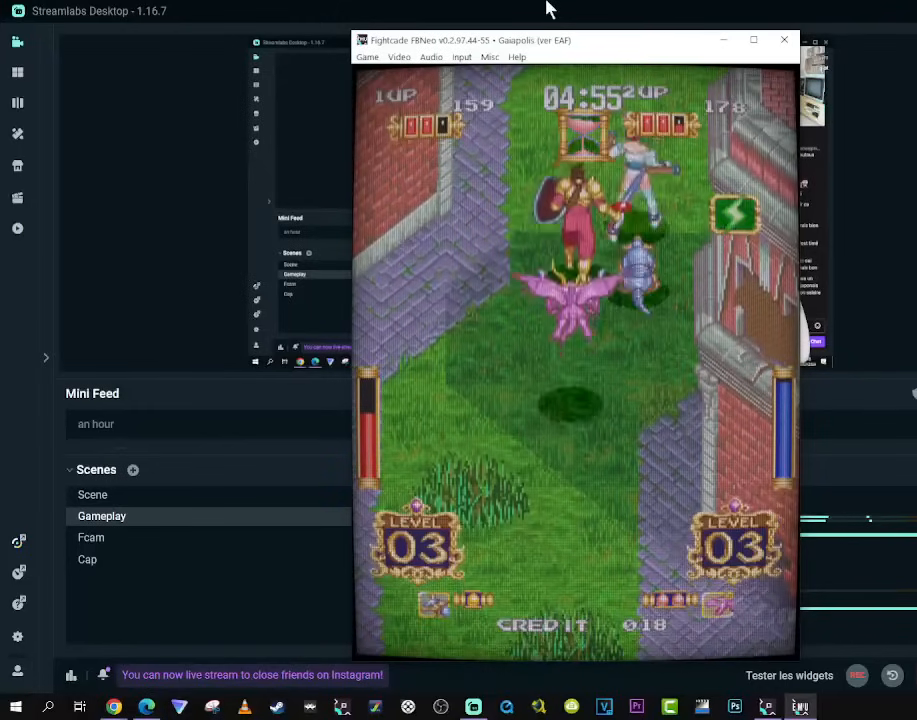
{"buttons": ["DPAD_RIGHT"], "left_stick": "center", "right_stick": "center", "events": [[133, "DPAD_DOWN", "down"], [400, "DPAD_DOWN", "up"], [417, "DPAD_RIGHT", "down"]]}
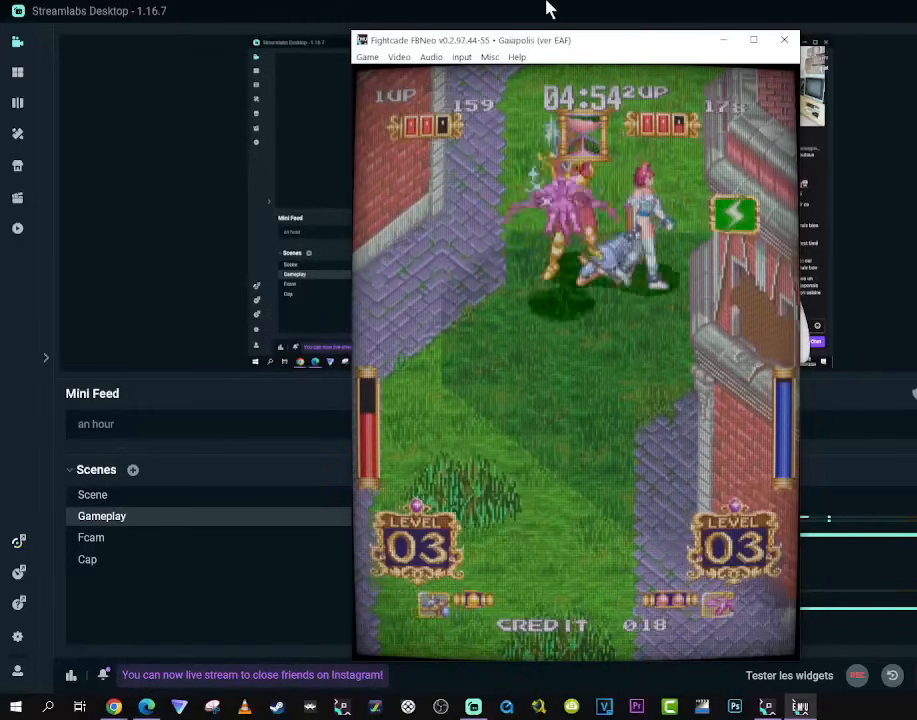
{"buttons": ["DPAD_UP"], "left_stick": "center", "right_stick": "center", "events": [[117, "DPAD_UP", "down"], [150, "DPAD_RIGHT", "up"], [183, "DPAD_LEFT", "down"], [433, "DPAD_LEFT", "up"]]}
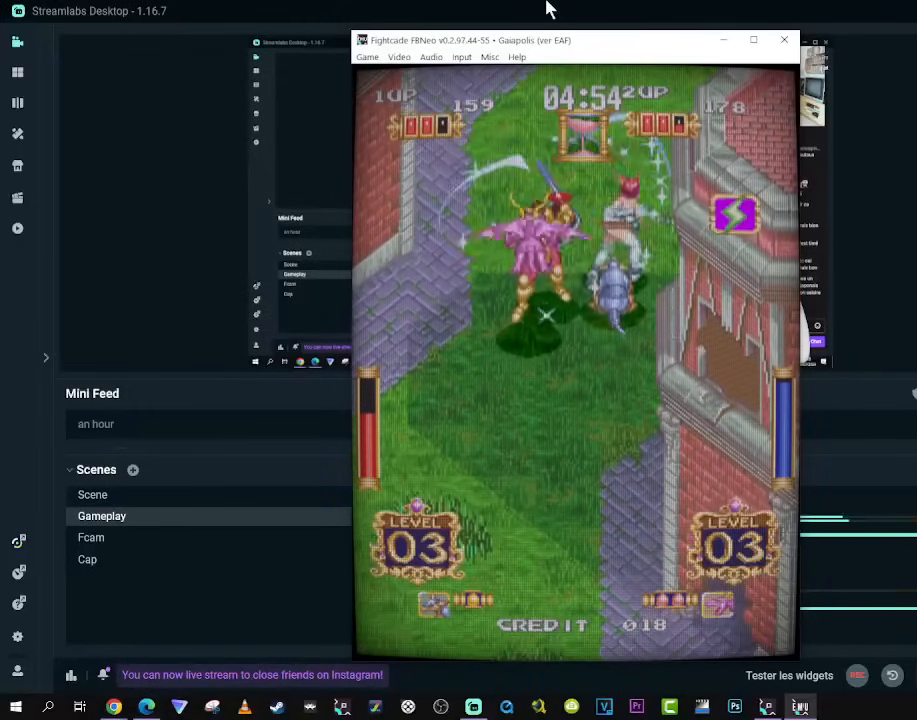
{"buttons": ["DPAD_UP"], "left_stick": "center", "right_stick": "center", "events": []}
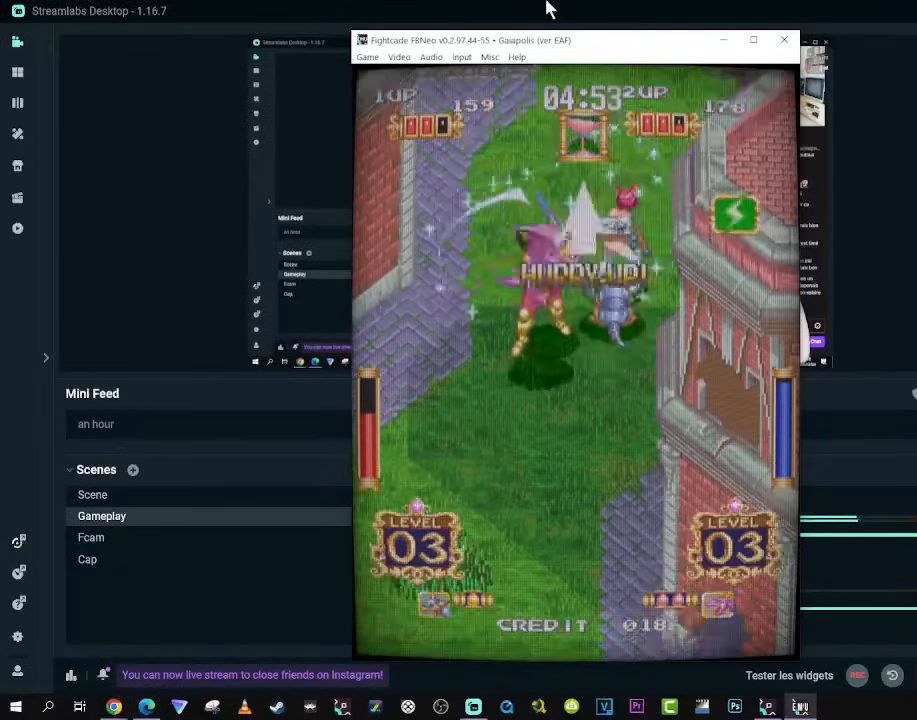
{"buttons": ["DPAD_UP"], "left_stick": "center", "right_stick": "center", "events": []}
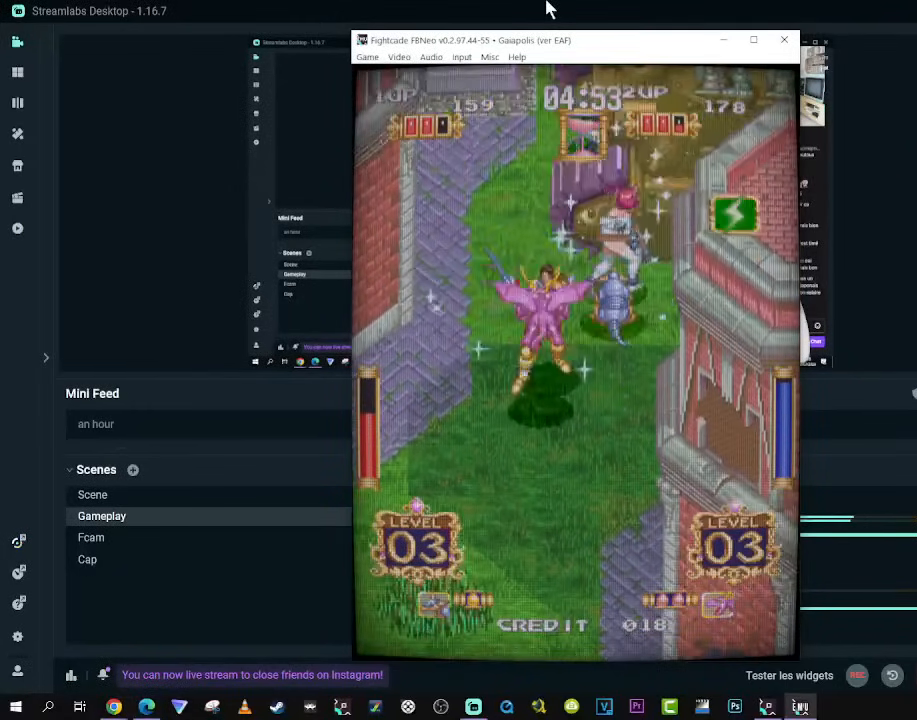
{"buttons": ["DPAD_DOWN"], "left_stick": "center", "right_stick": "center", "events": [[217, "DPAD_UP", "up"], [383, "DPAD_DOWN", "down"]]}
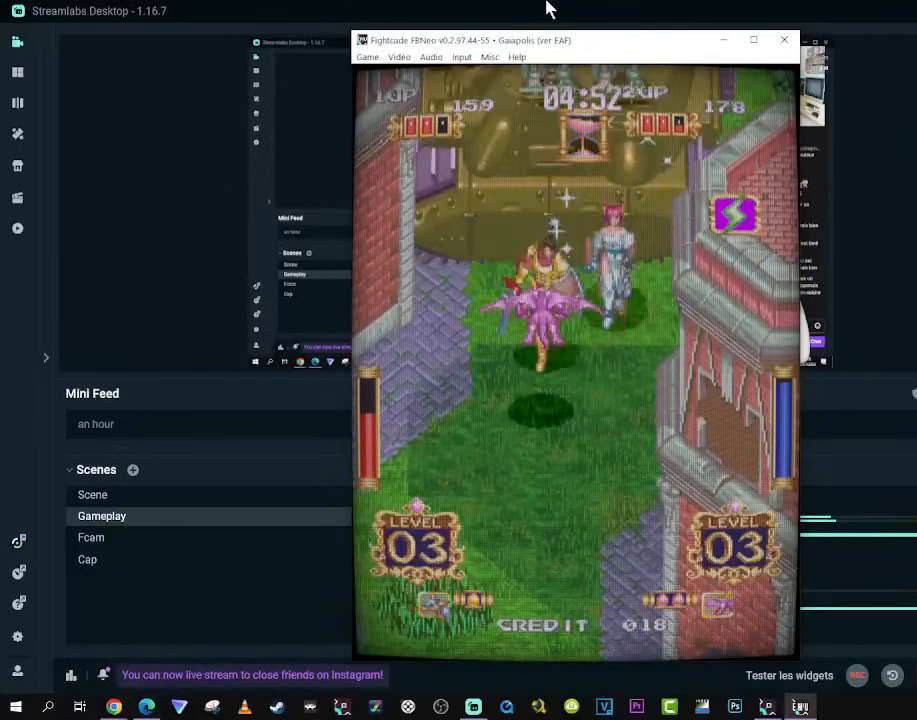
{"buttons": ["DPAD_UP"], "left_stick": "center", "right_stick": "center", "events": [[33, "DPAD_LEFT", "down"], [300, "DPAD_DOWN", "up"], [333, "DPAD_UP", "down"], [367, "DPAD_LEFT", "up"]]}
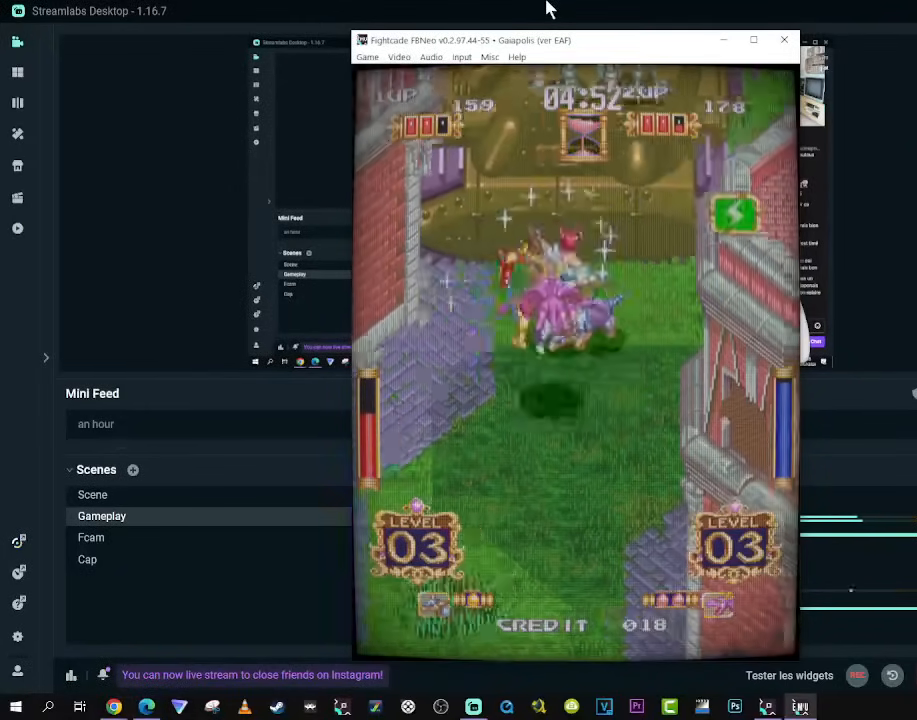
{"buttons": ["DPAD_UP"], "left_stick": "center", "right_stick": "center", "events": [[117, "DPAD_UP", "up"], [300, "DPAD_RIGHT", "down"], [433, "DPAD_UP", "down"], [483, "DPAD_RIGHT", "up"]]}
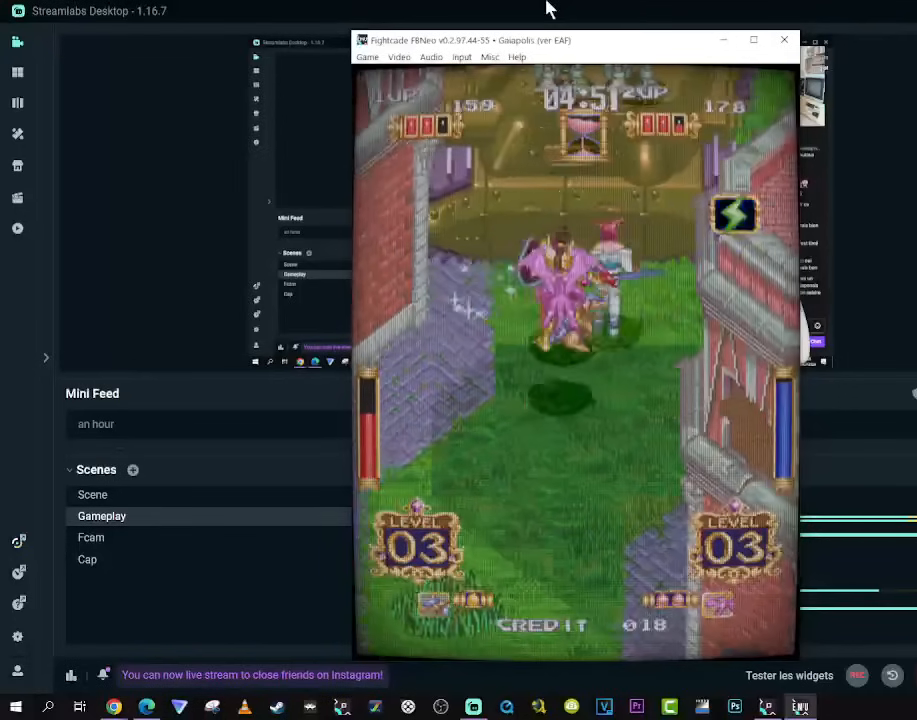
{"buttons": ["DPAD_LEFT"], "left_stick": "center", "right_stick": "center", "events": [[233, "DPAD_UP", "up"], [383, "DPAD_LEFT", "down"]]}
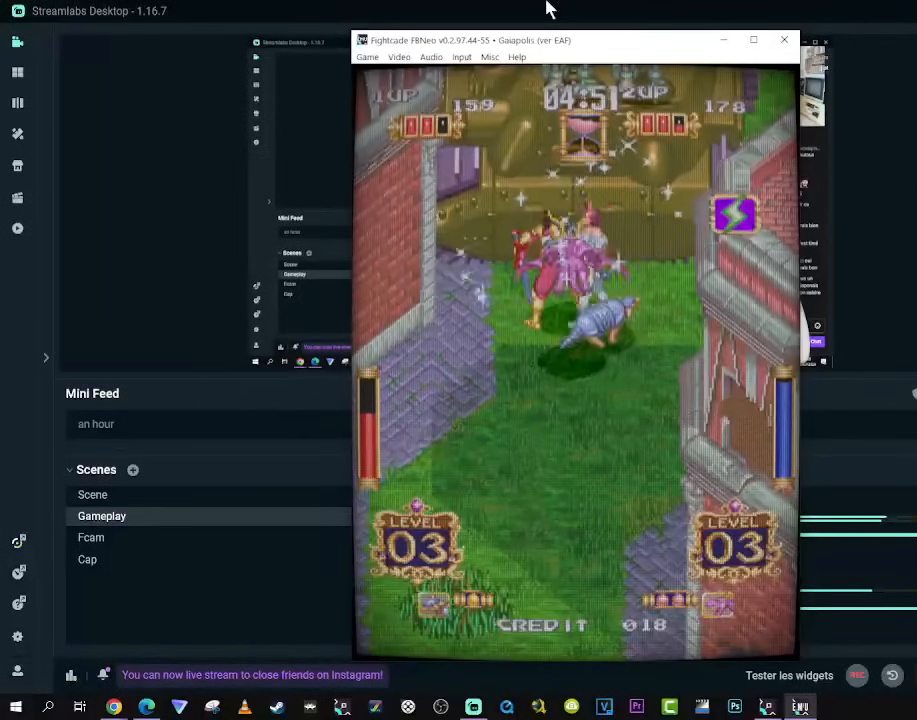
{"buttons": [], "left_stick": "center", "right_stick": "center", "events": [[83, "DPAD_UP", "down"], [133, "DPAD_LEFT", "up"], [367, "DPAD_UP", "up"]]}
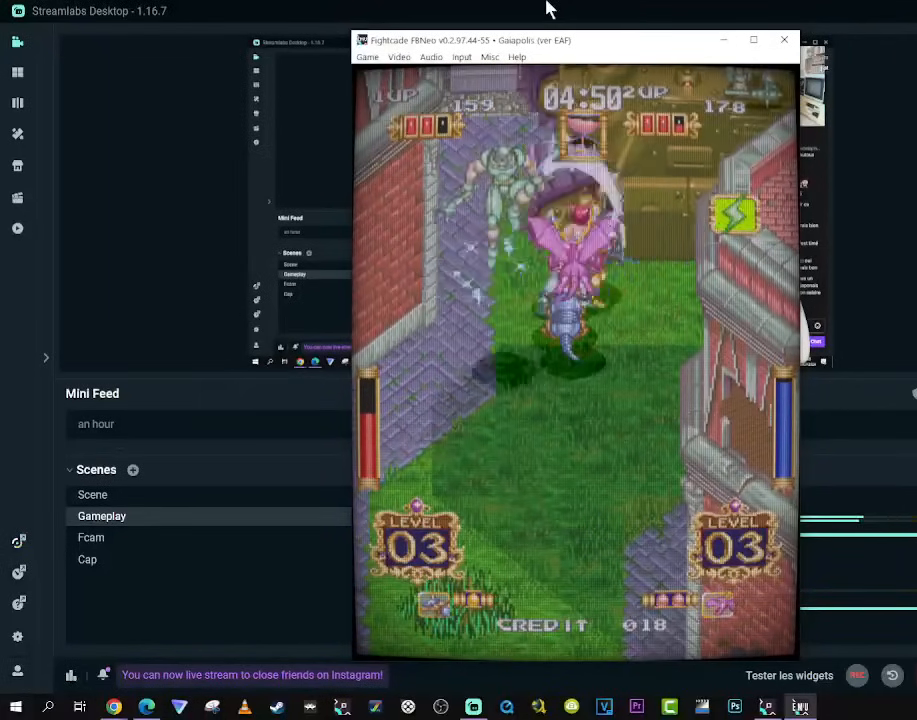
{"buttons": [], "left_stick": "center", "right_stick": "center", "events": [[50, "B", "down"], [133, "B", "up"], [200, "B", "down"], [300, "B", "up"], [383, "B", "down"], [500, "B", "up"]]}
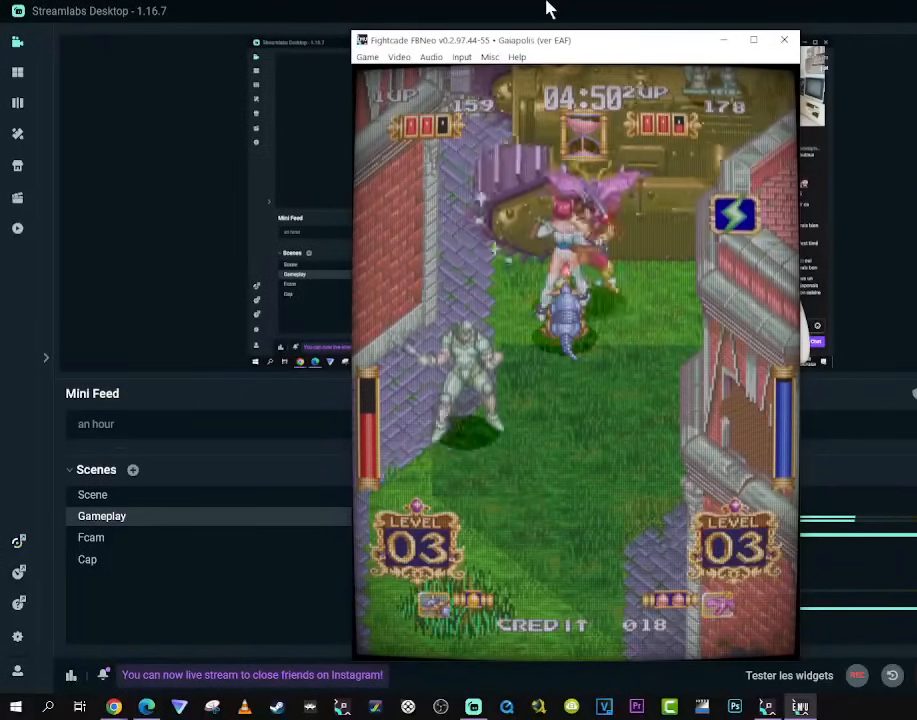
{"buttons": ["DPAD_DOWN"], "left_stick": "center", "right_stick": "center", "events": [[133, "DPAD_DOWN", "down"], [167, "DPAD_LEFT", "down"], [350, "DPAD_LEFT", "up"]]}
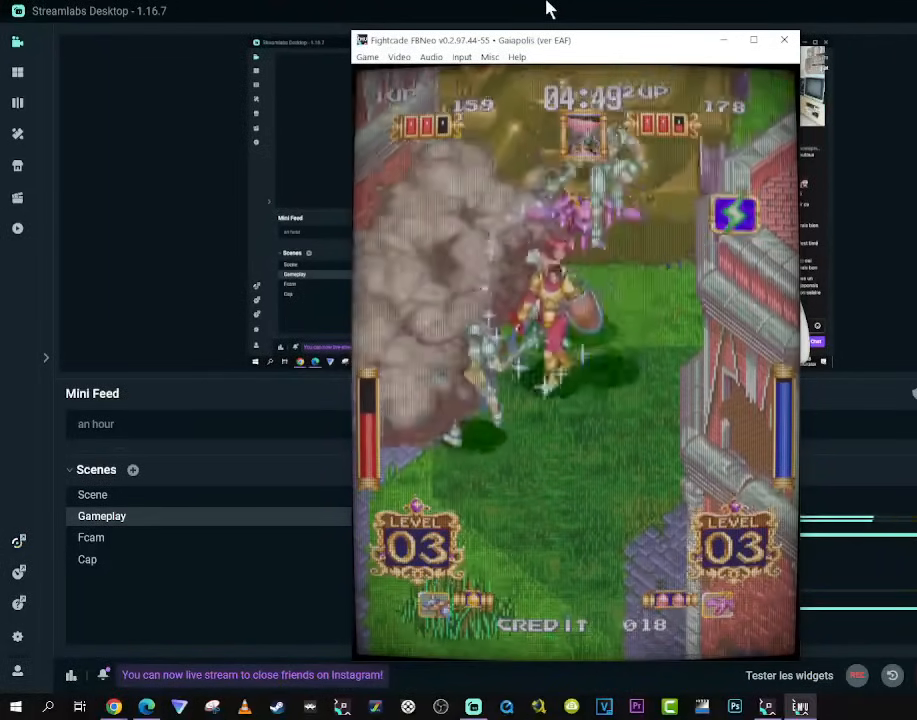
{"buttons": ["DPAD_UP", "DPAD_RIGHT"], "left_stick": "center", "right_stick": "center", "events": [[317, "DPAD_RIGHT", "down"], [367, "DPAD_DOWN", "up"], [450, "DPAD_UP", "down"]]}
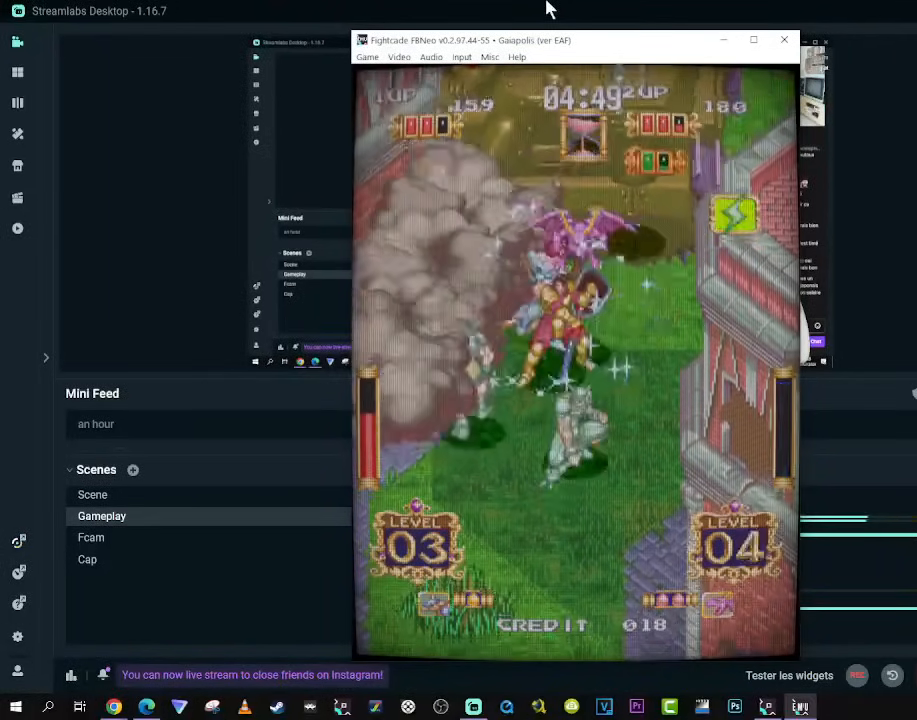
{"buttons": ["DPAD_UP", "DPAD_RIGHT"], "left_stick": "center", "right_stick": "center", "events": [[133, "DPAD_RIGHT", "up"], [300, "DPAD_UP", "up"], [333, "DPAD_RIGHT", "down"], [367, "DPAD_UP", "down"]]}
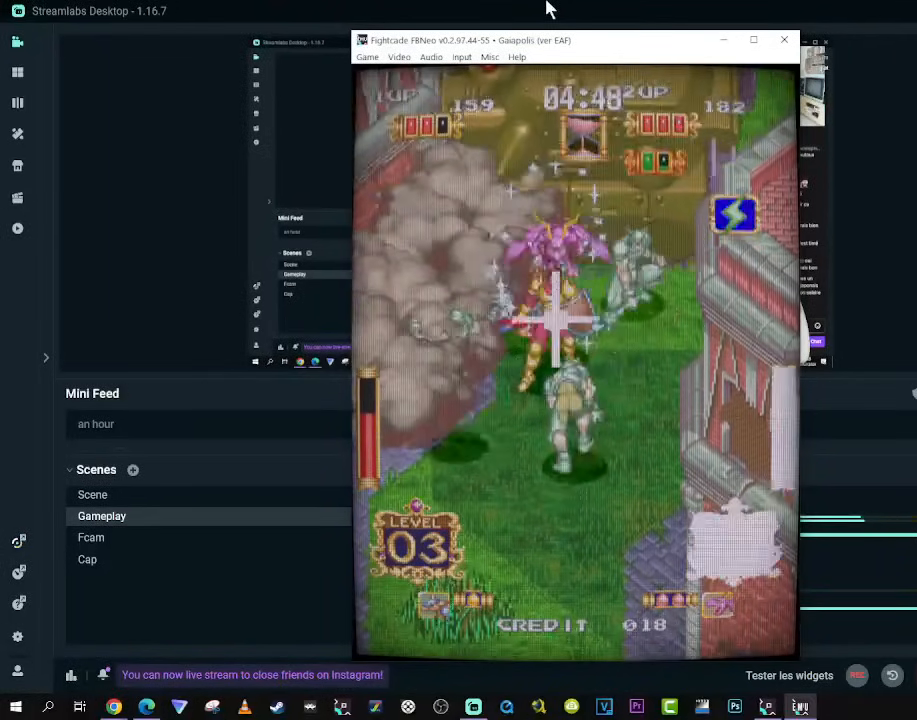
{"buttons": ["DPAD_RIGHT"], "left_stick": "center", "right_stick": "center", "events": [[33, "DPAD_RIGHT", "up"], [100, "DPAD_RIGHT", "down"], [167, "DPAD_UP", "up"], [183, "DPAD_DOWN", "down"], [317, "DPAD_DOWN", "up"]]}
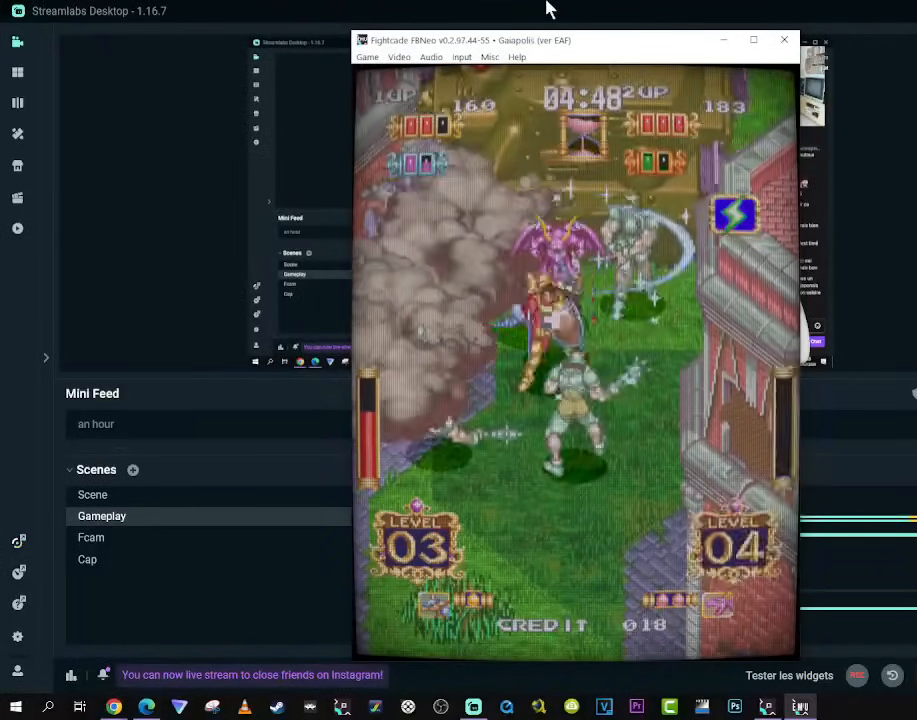
{"buttons": ["DPAD_RIGHT"], "left_stick": "center", "right_stick": "center", "events": []}
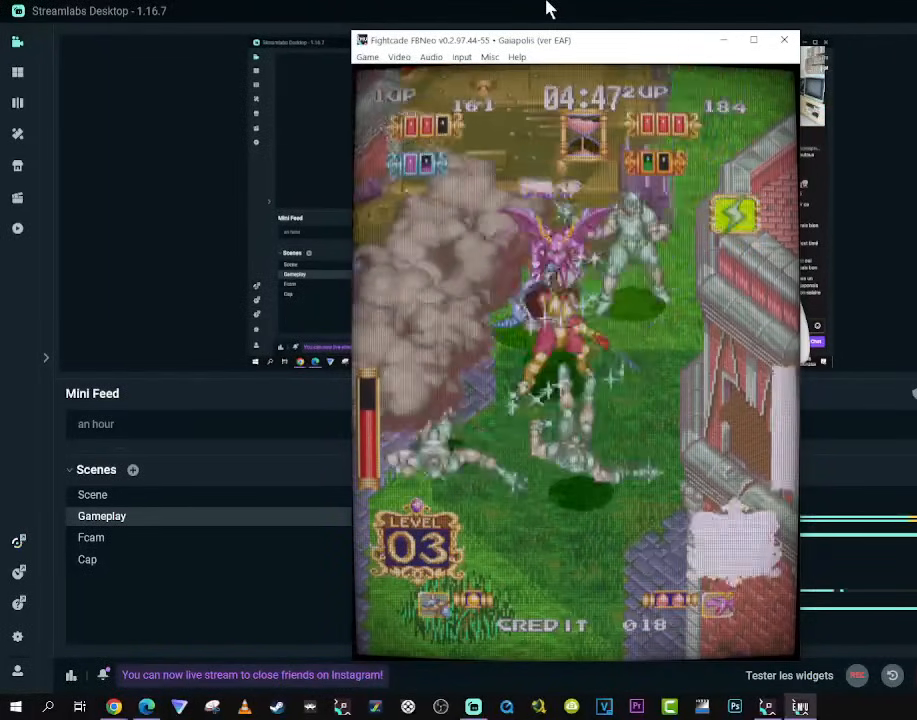
{"buttons": ["DPAD_RIGHT"], "left_stick": "center", "right_stick": "center", "events": []}
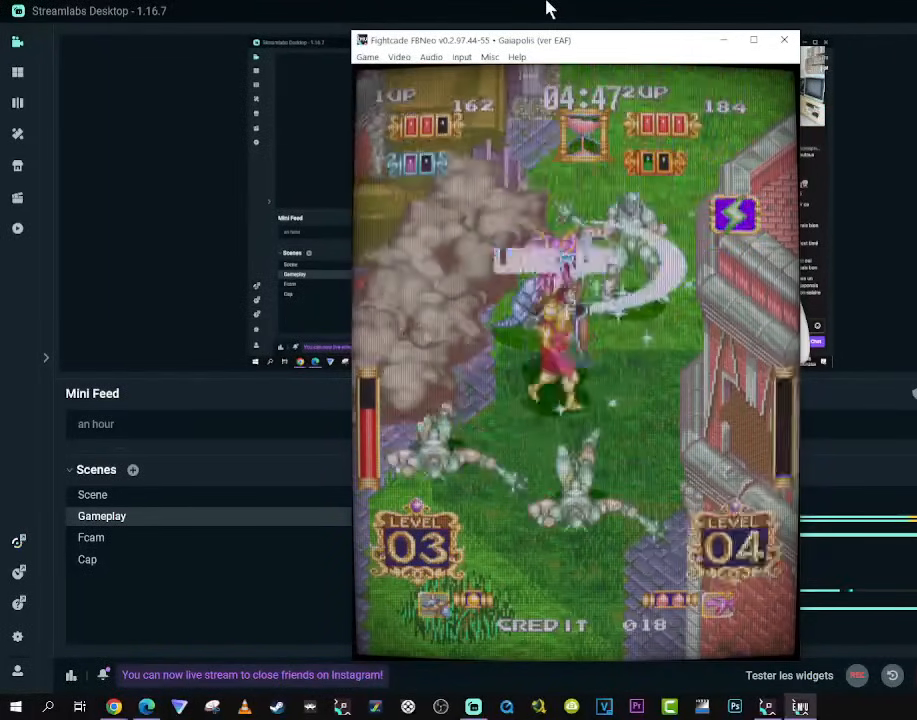
{"buttons": ["DPAD_RIGHT"], "left_stick": "center", "right_stick": "center", "events": []}